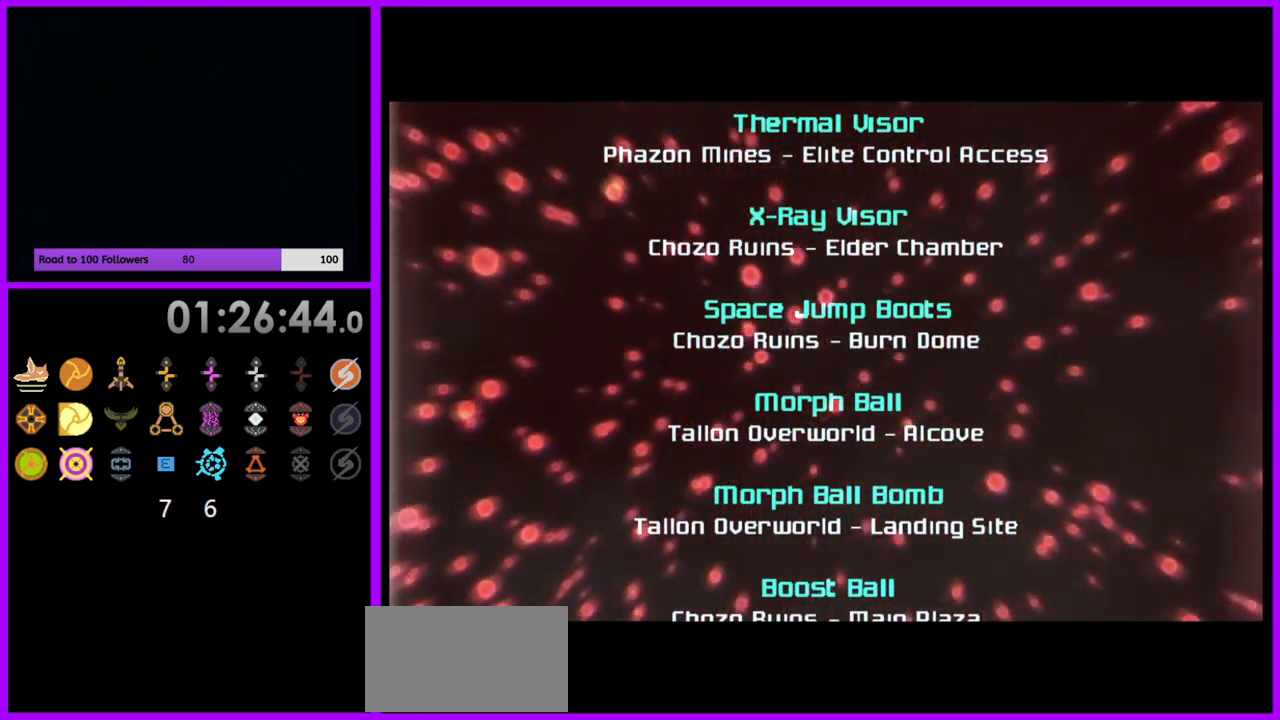
Gameplay with a controller (Nintendo layout); each line is a JSON object with the inputs held at the frame after it. "events" lists button and stick changes between this image and that frame as [ms after this image, input, new state], when the widget could be followed in between. Not read: L3 R3.
{"buttons": ["A"], "left_stick": "center", "right_stick": "center", "events": []}
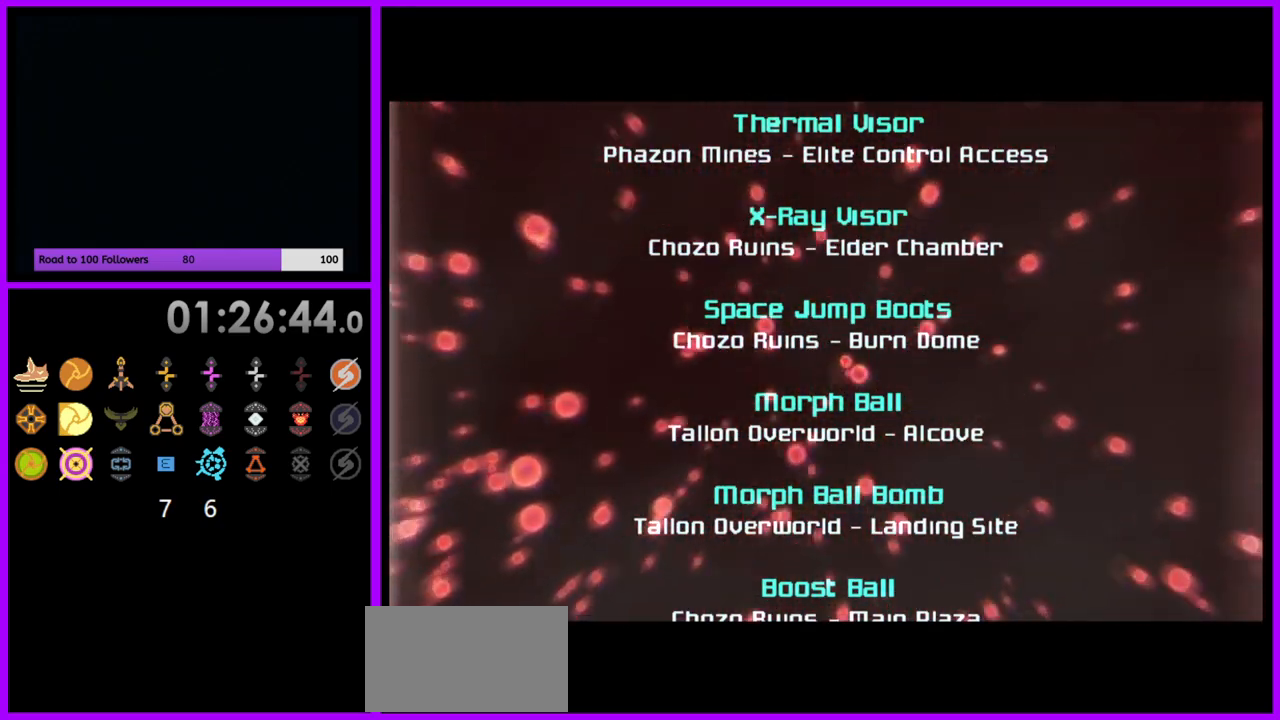
{"buttons": [], "left_stick": "center", "right_stick": "center", "events": [[500, "A", "up"]]}
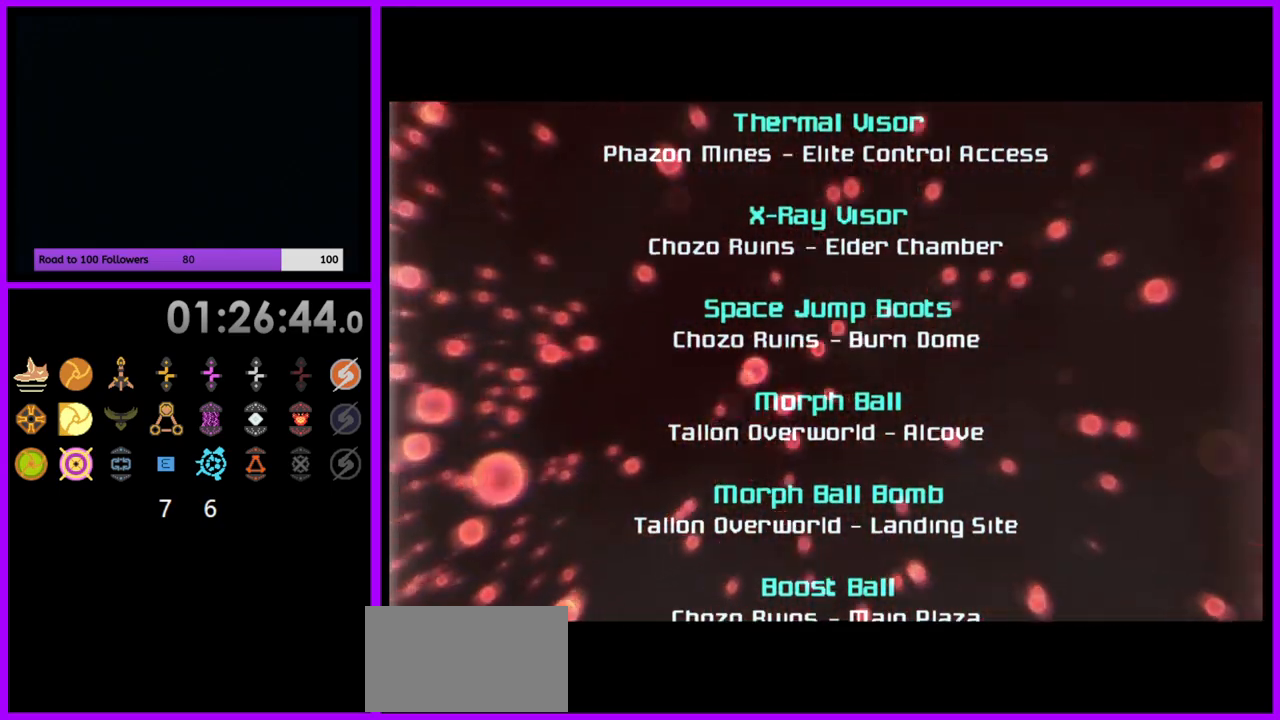
{"buttons": [], "left_stick": "center", "right_stick": "center", "events": [[17, "left_stick", "down"], [383, "left_stick", "center"]]}
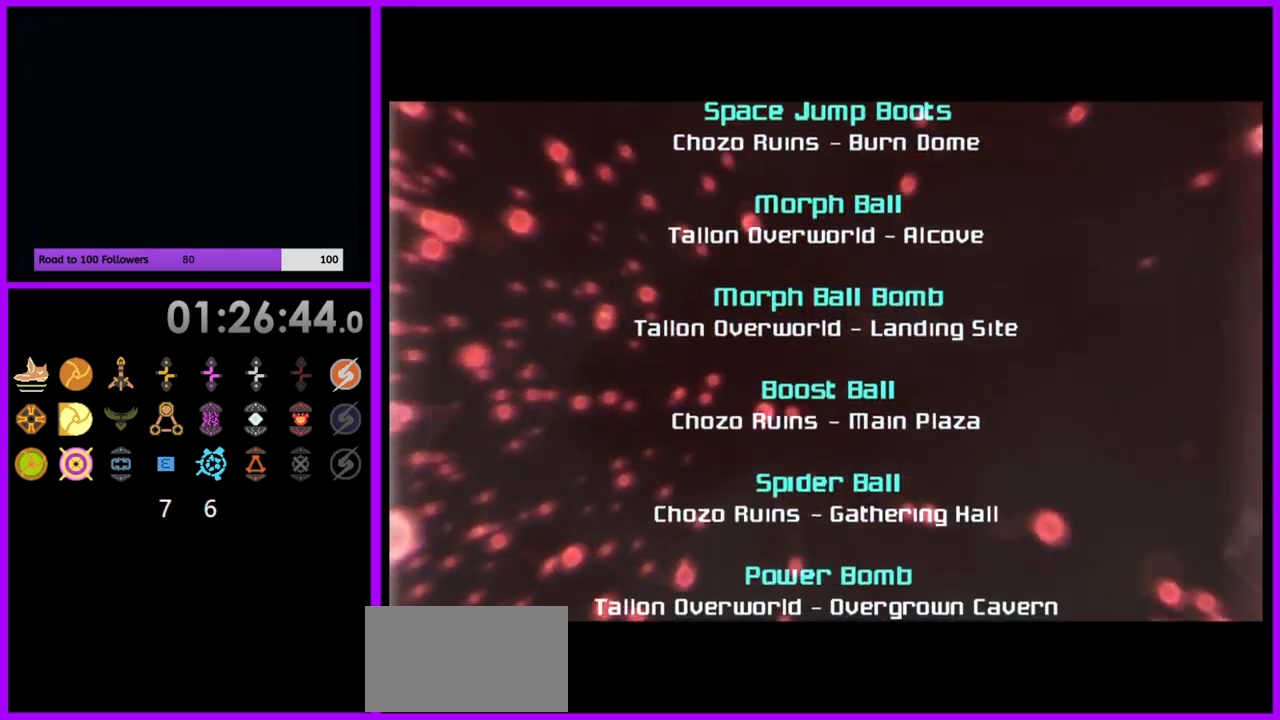
{"buttons": [], "left_stick": "down", "right_stick": "center", "events": [[400, "left_stick", "down"]]}
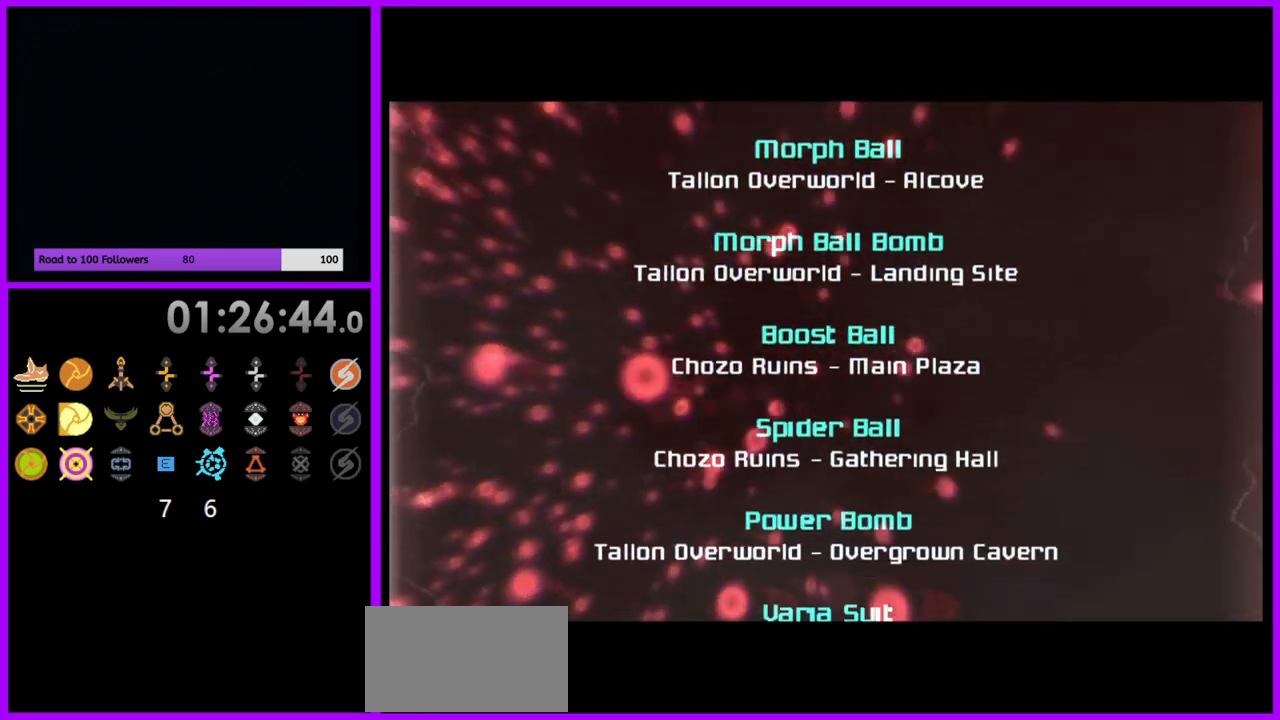
{"buttons": [], "left_stick": "center", "right_stick": "center", "events": [[17, "left_stick", "center"]]}
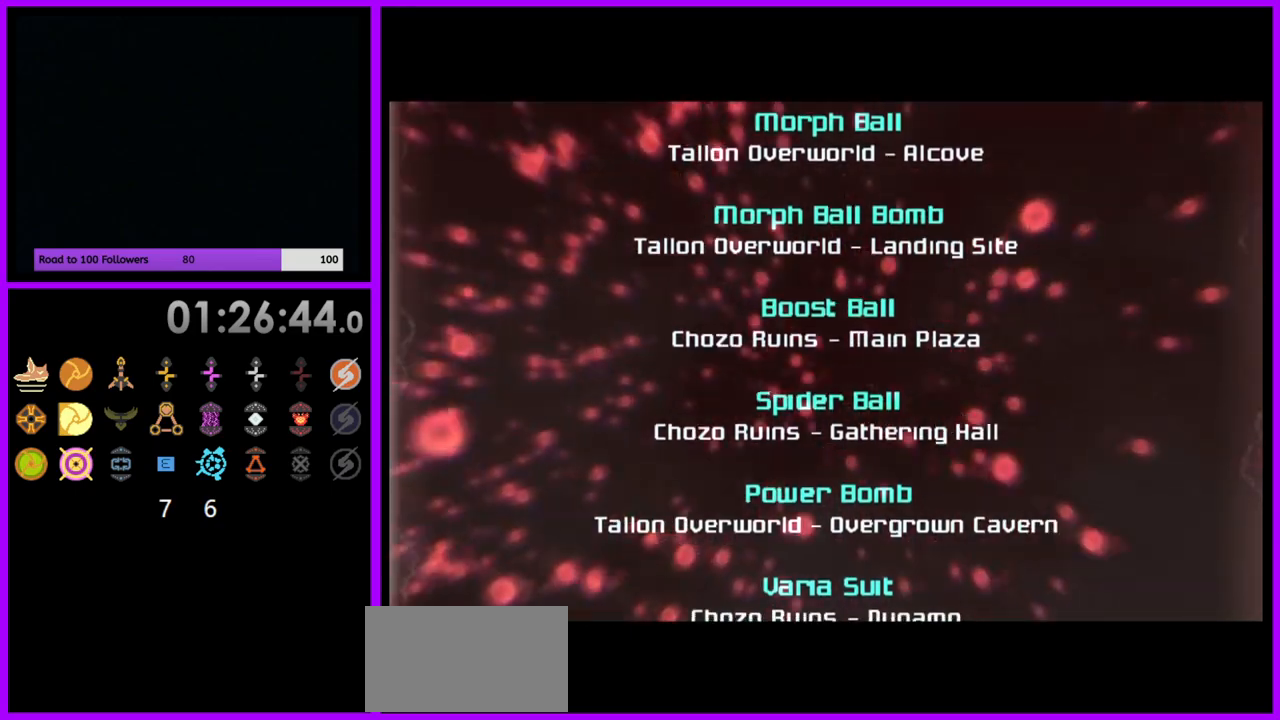
{"buttons": ["A"], "left_stick": "center", "right_stick": "center", "events": [[83, "A", "down"]]}
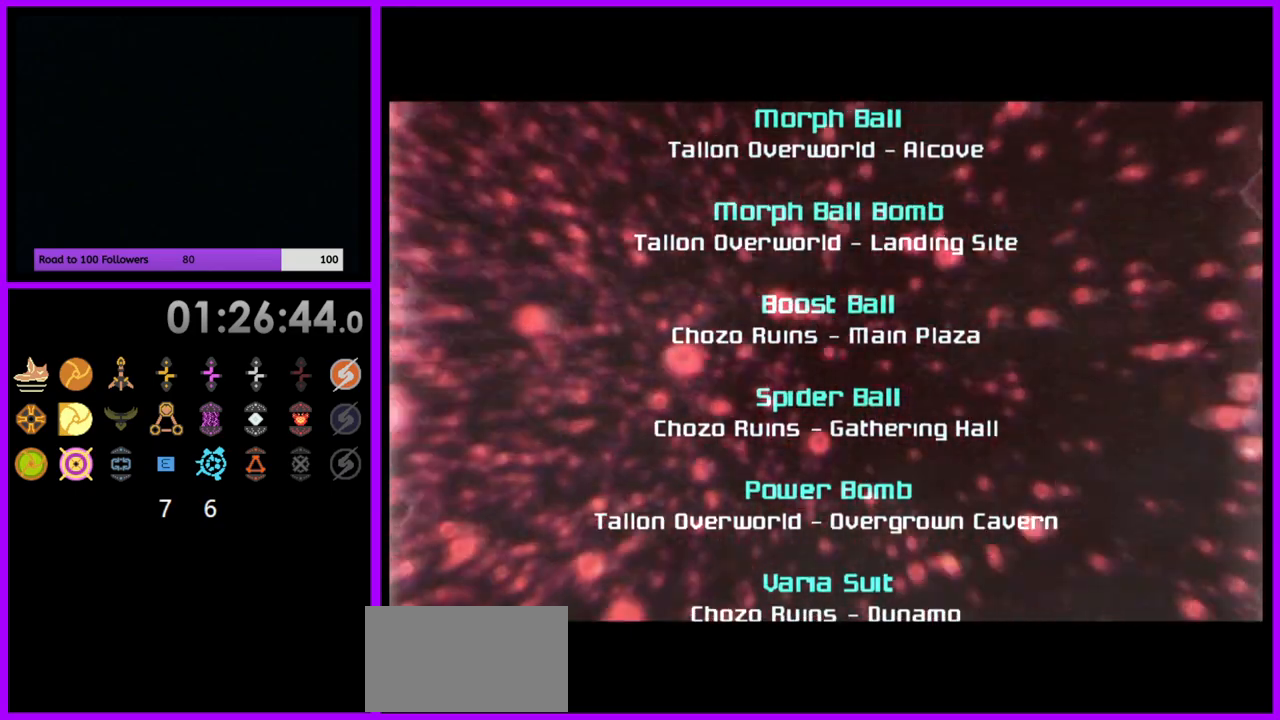
{"buttons": ["A"], "left_stick": "center", "right_stick": "center", "events": []}
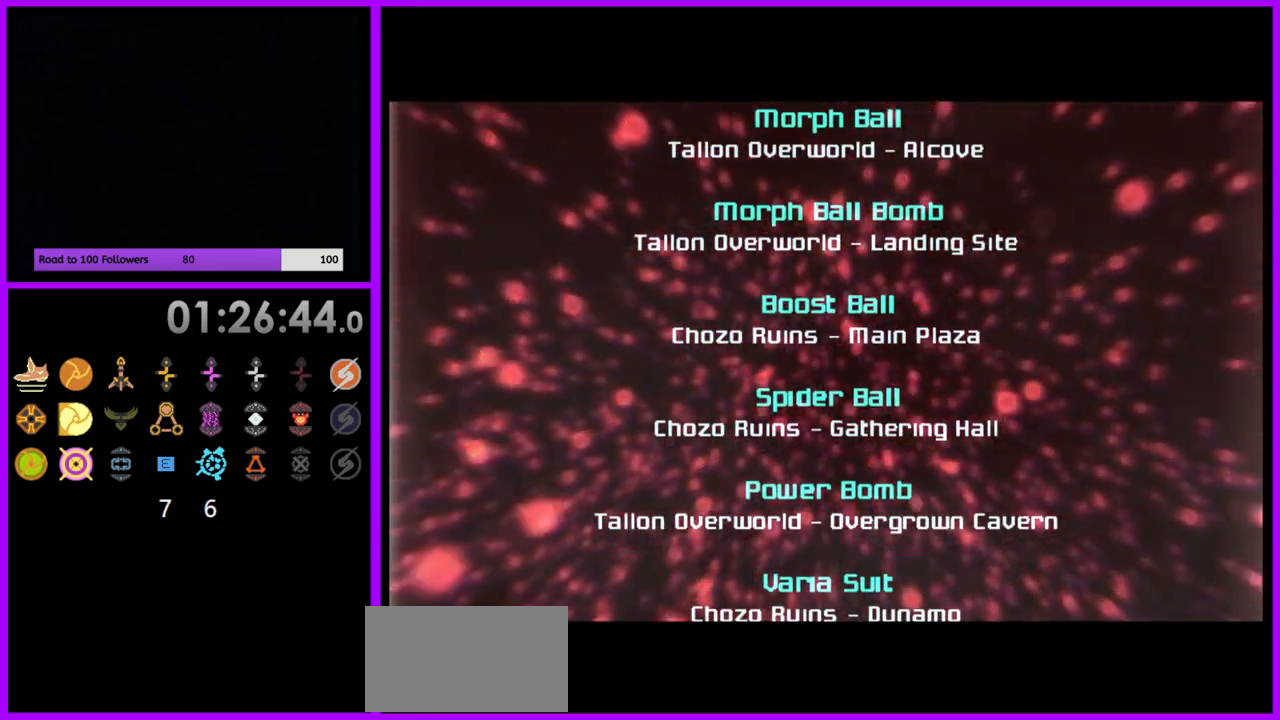
{"buttons": [], "left_stick": "down", "right_stick": "center", "events": [[50, "A", "up"], [83, "left_stick", "down"]]}
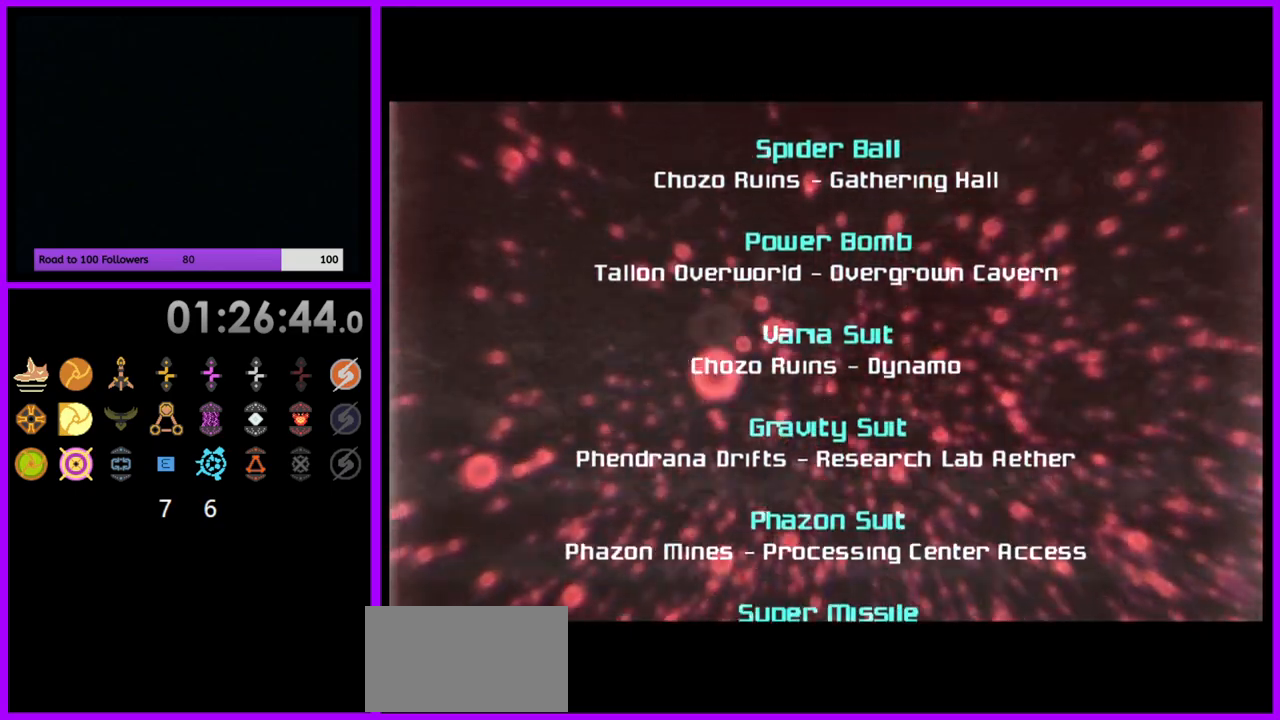
{"buttons": ["A"], "left_stick": "center", "right_stick": "center", "events": [[417, "left_stick", "center"], [450, "A", "down"]]}
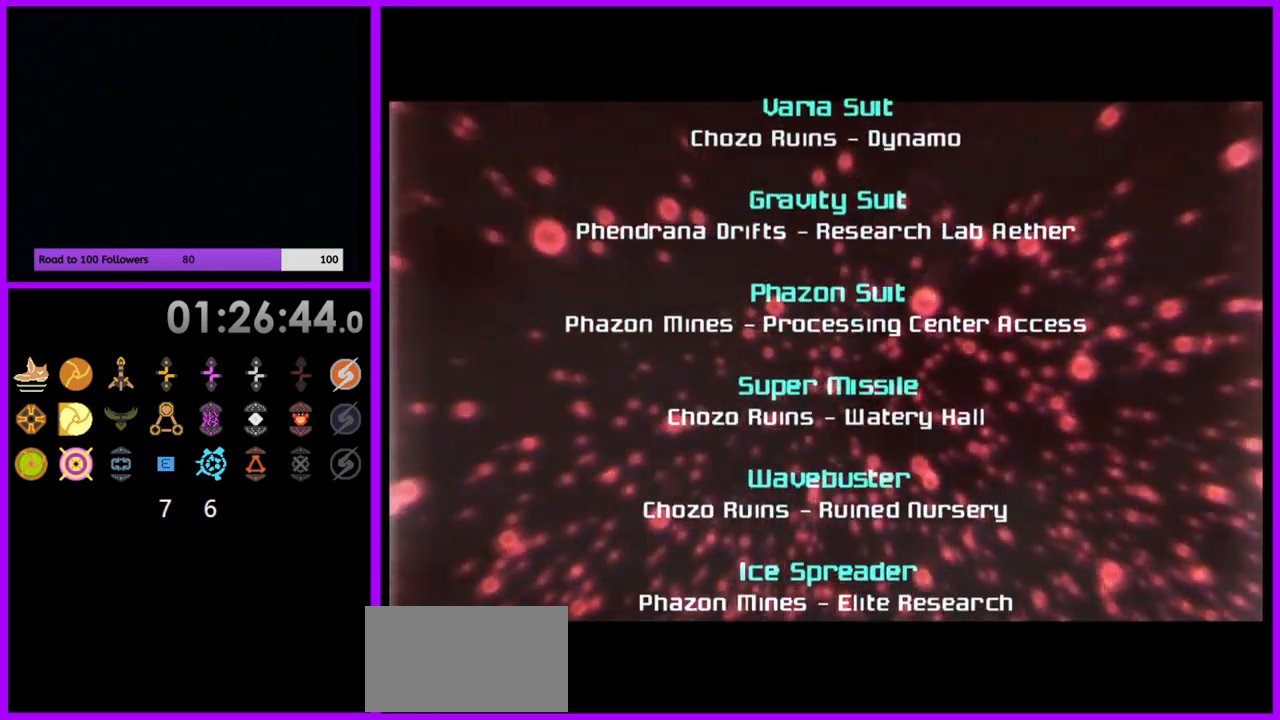
{"buttons": ["A"], "left_stick": "center", "right_stick": "center", "events": []}
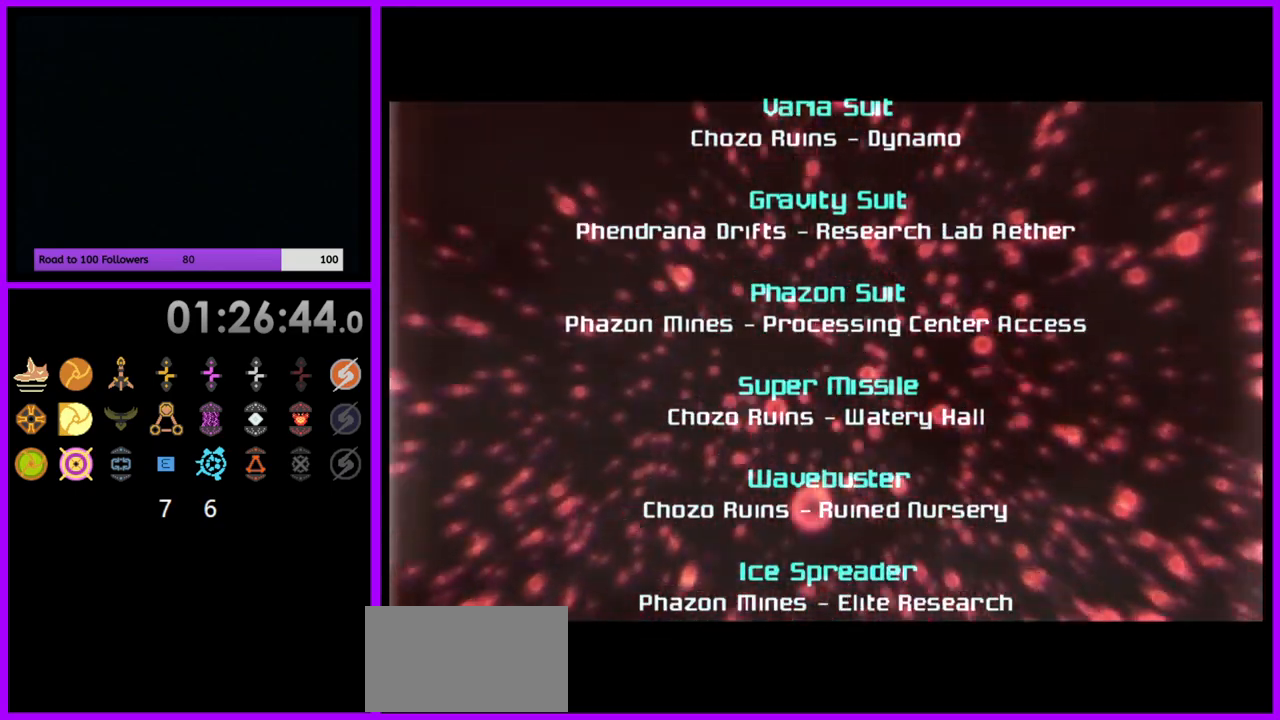
{"buttons": ["A"], "left_stick": "center", "right_stick": "center", "events": []}
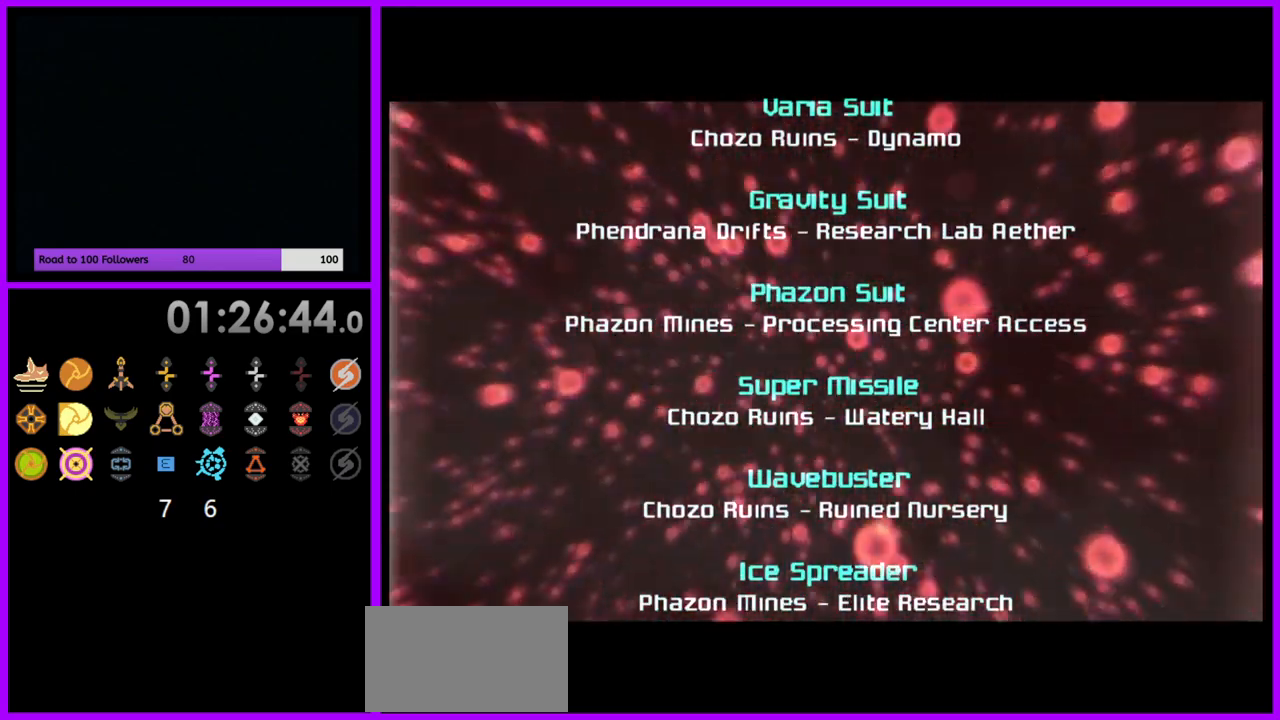
{"buttons": ["A"], "left_stick": "center", "right_stick": "center", "events": []}
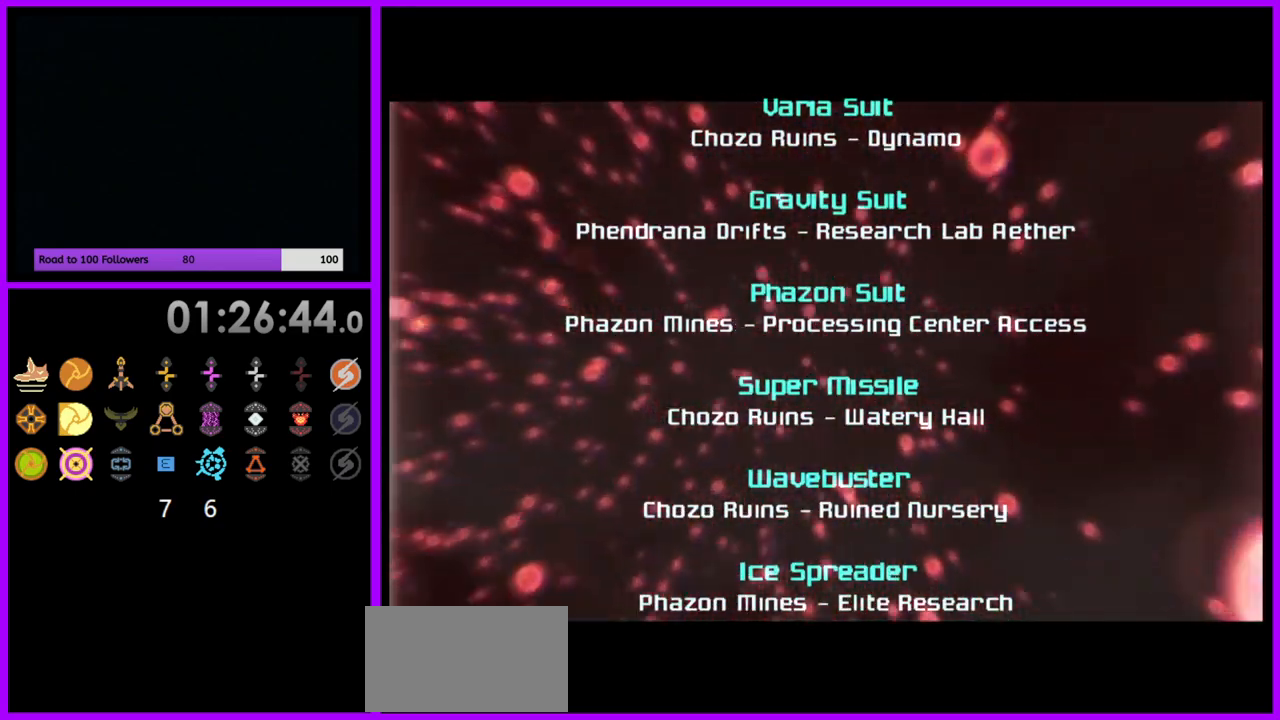
{"buttons": ["A"], "left_stick": "down", "right_stick": "center", "events": [[450, "left_stick", "down"]]}
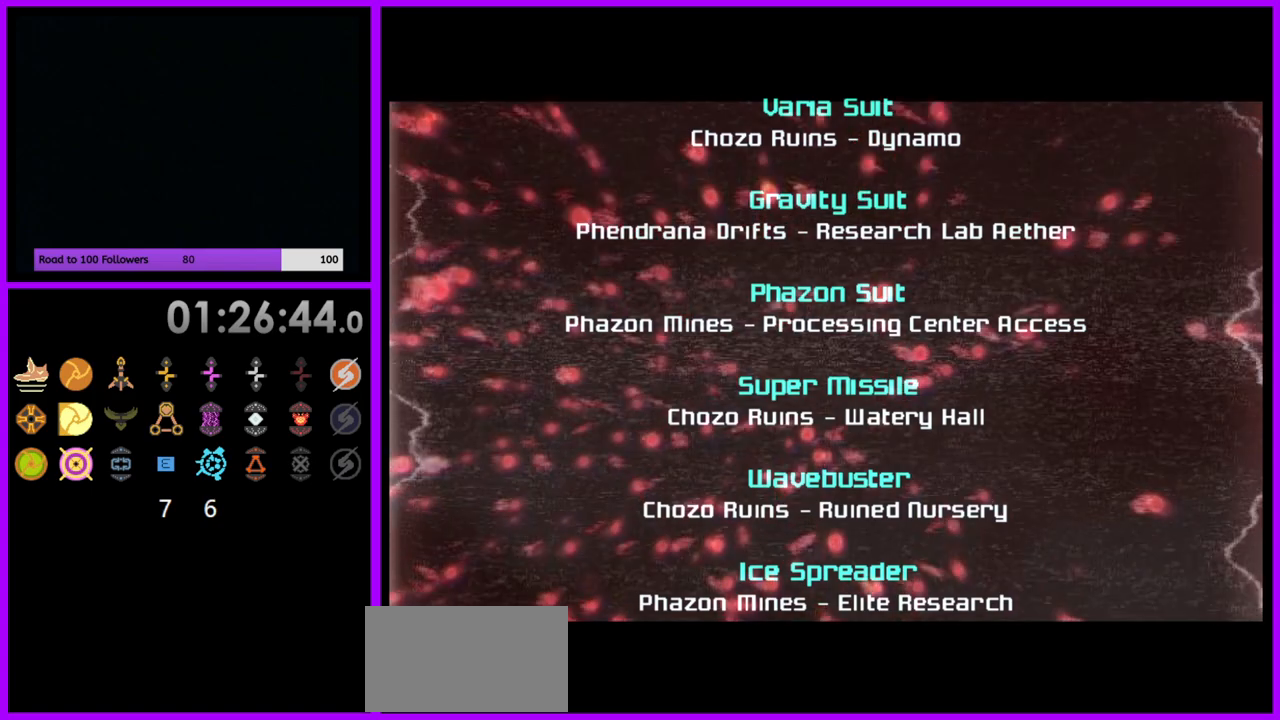
{"buttons": [], "left_stick": "down", "right_stick": "center", "events": [[50, "A", "up"]]}
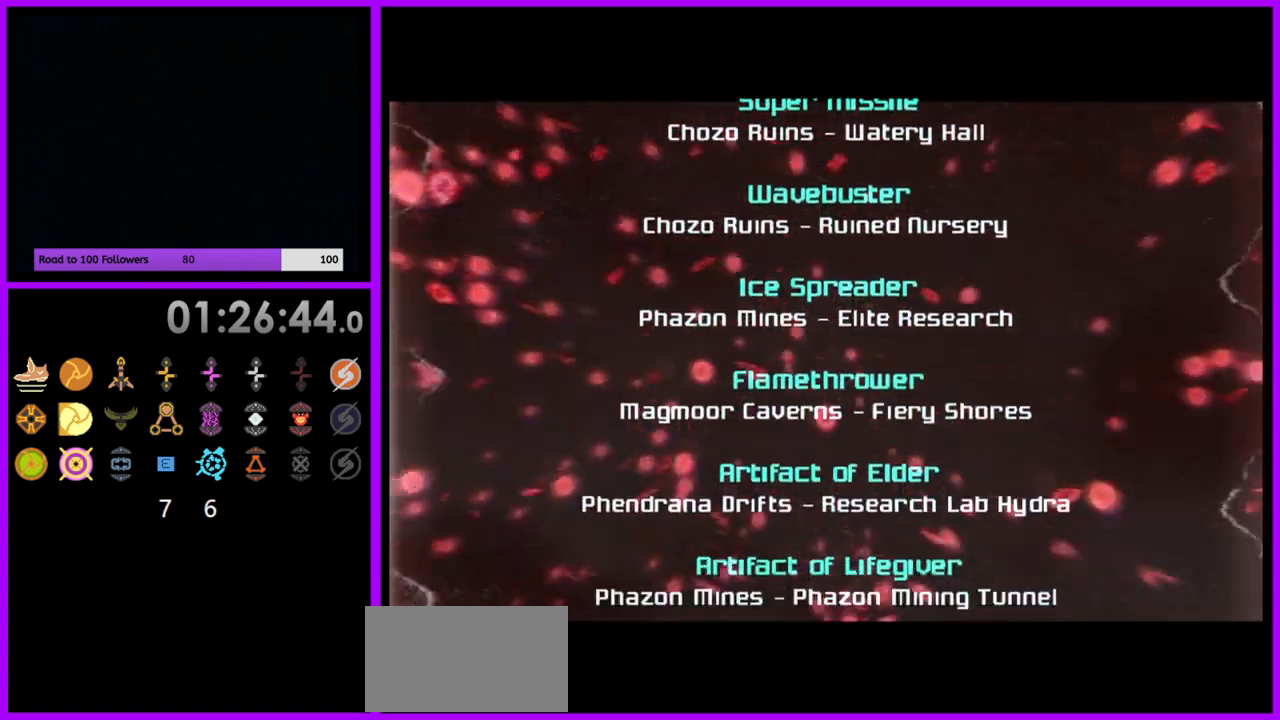
{"buttons": ["A"], "left_stick": "center", "right_stick": "center", "events": [[433, "A", "down"], [450, "left_stick", "center"]]}
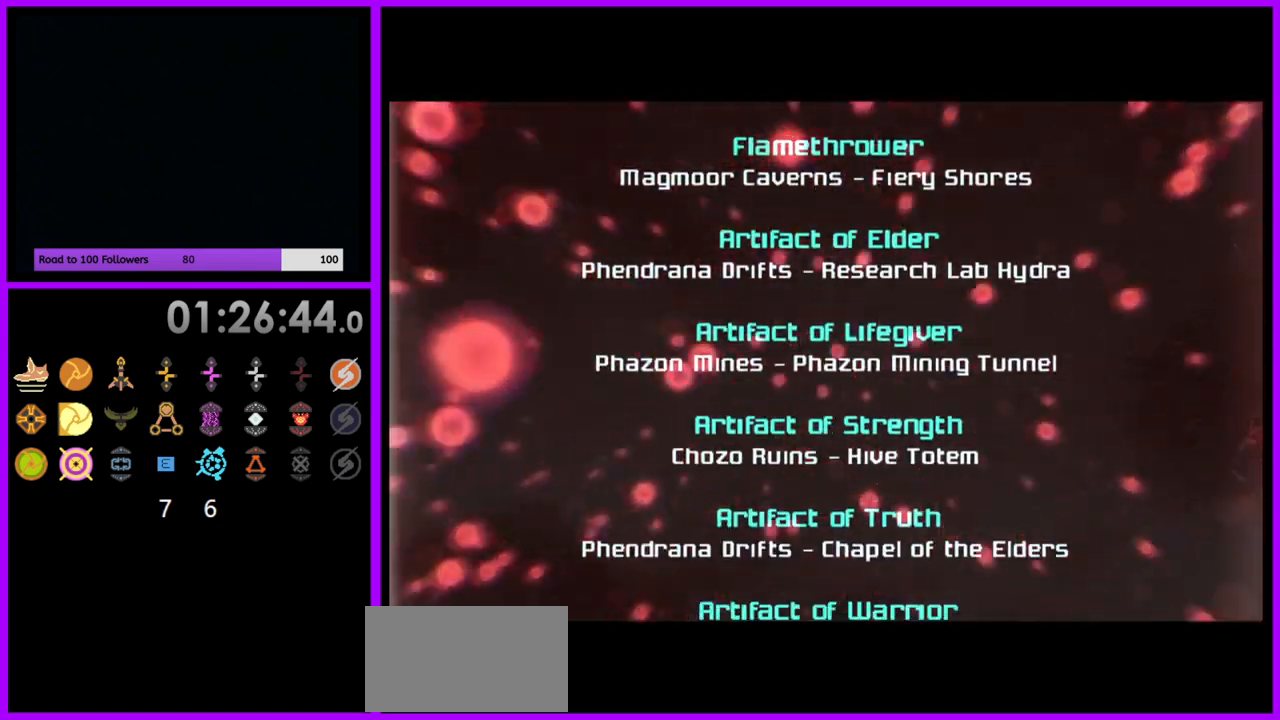
{"buttons": ["A"], "left_stick": "center", "right_stick": "center", "events": []}
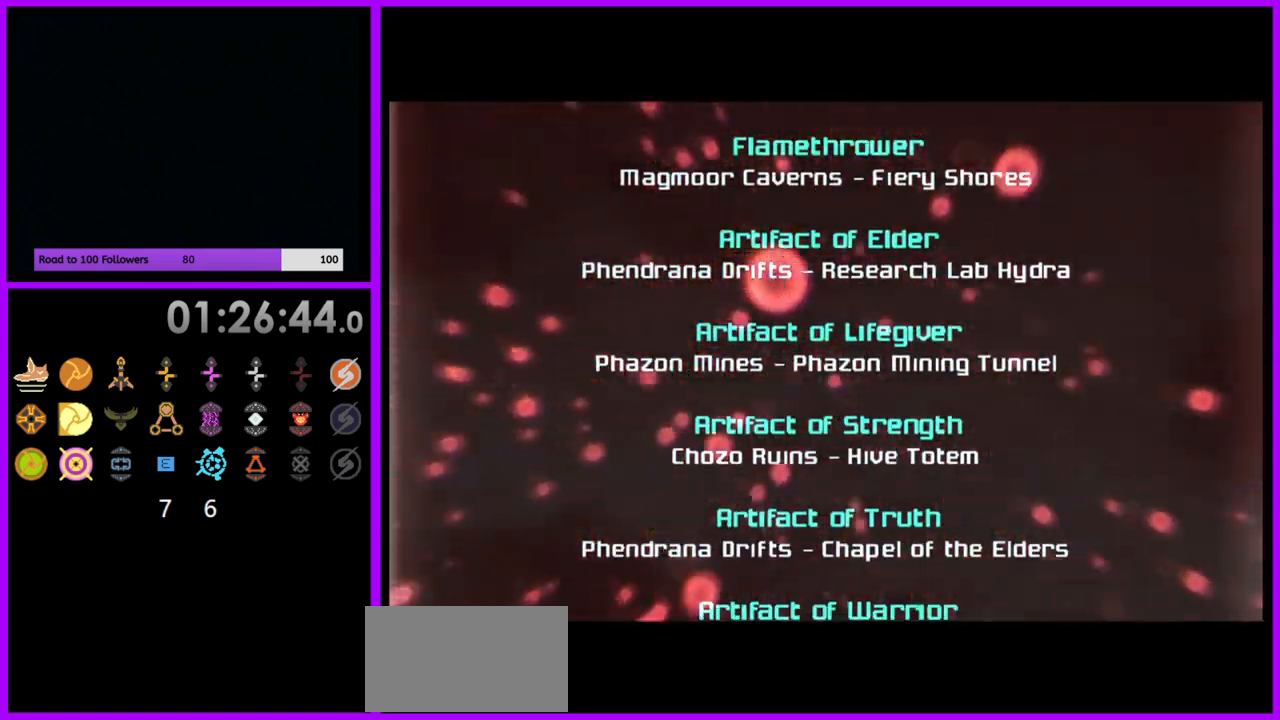
{"buttons": [], "left_stick": "center", "right_stick": "center", "events": [[483, "A", "up"]]}
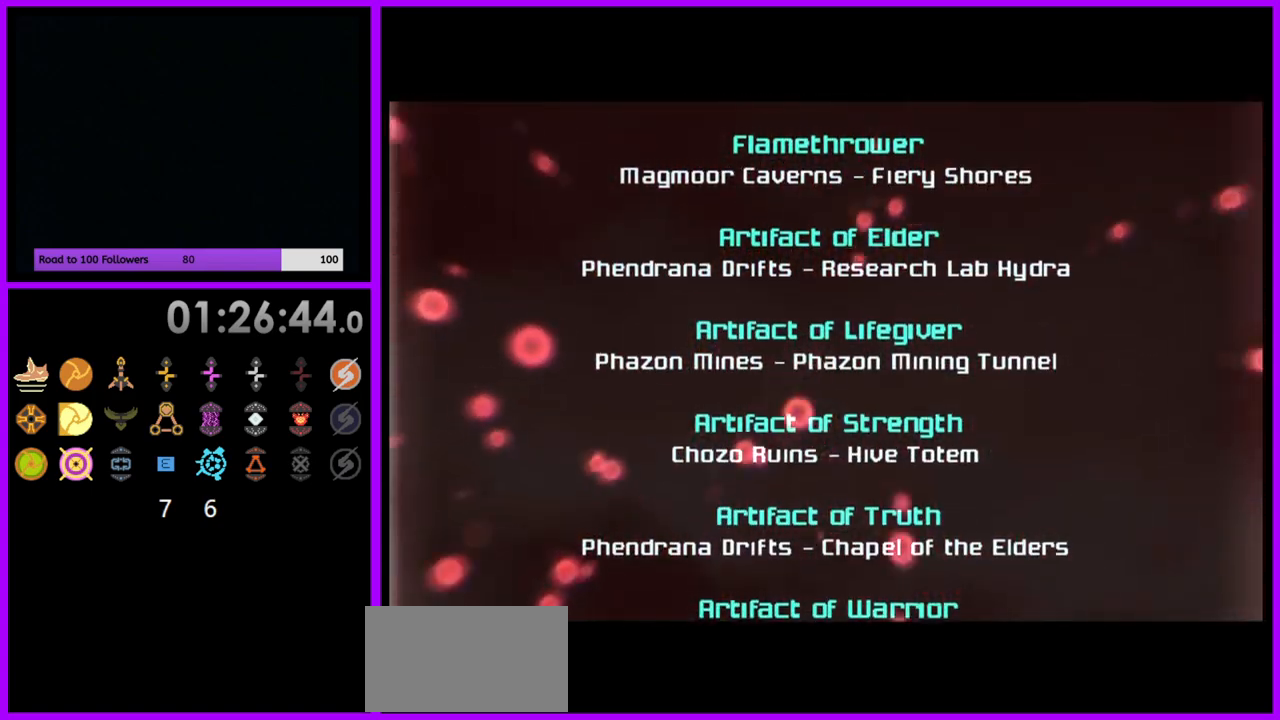
{"buttons": [], "left_stick": "center", "right_stick": "center", "events": [[67, "left_stick", "down"], [500, "left_stick", "center"]]}
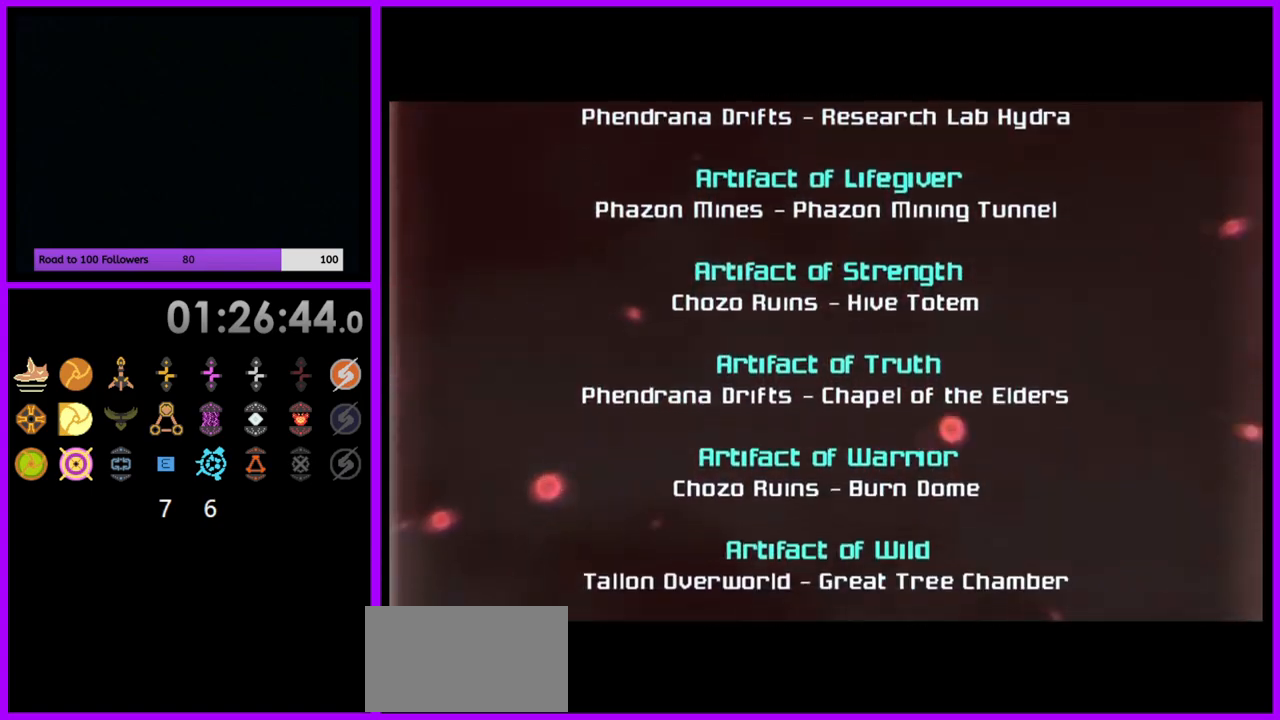
{"buttons": ["A"], "left_stick": "center", "right_stick": "center", "events": [[50, "A", "down"]]}
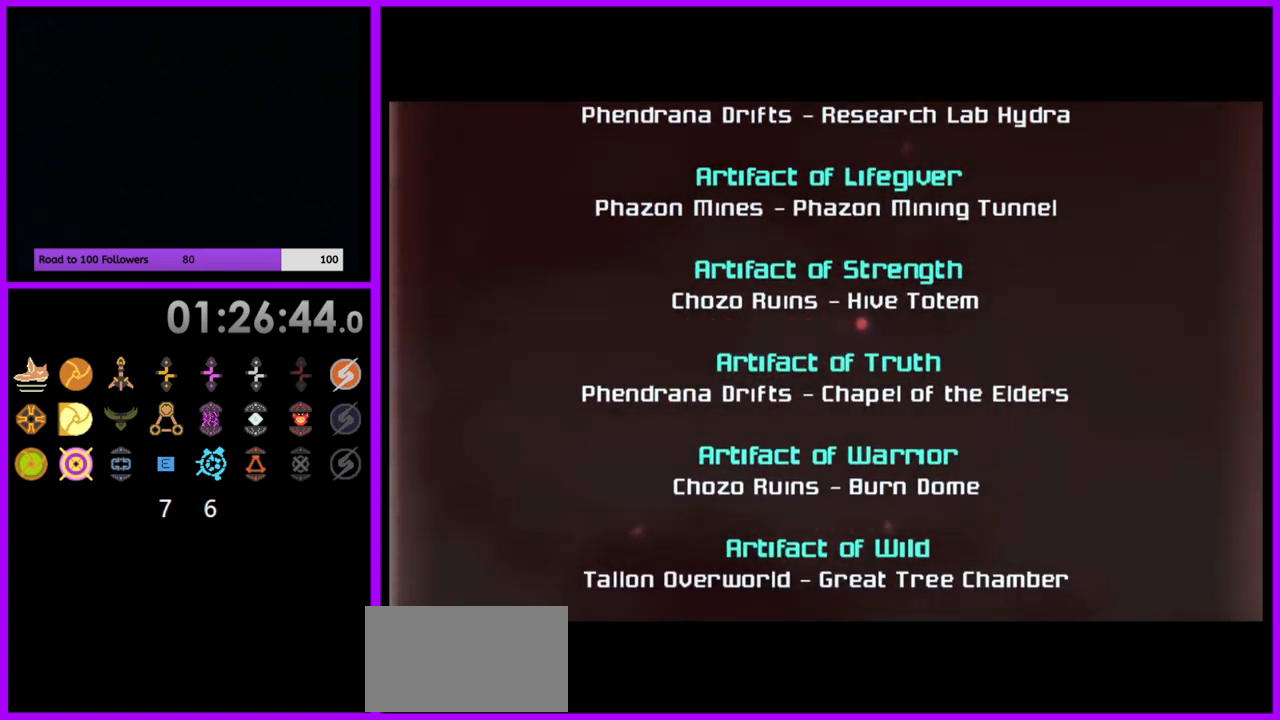
{"buttons": [], "left_stick": "down", "right_stick": "center", "events": [[283, "A", "up"], [350, "left_stick", "down"]]}
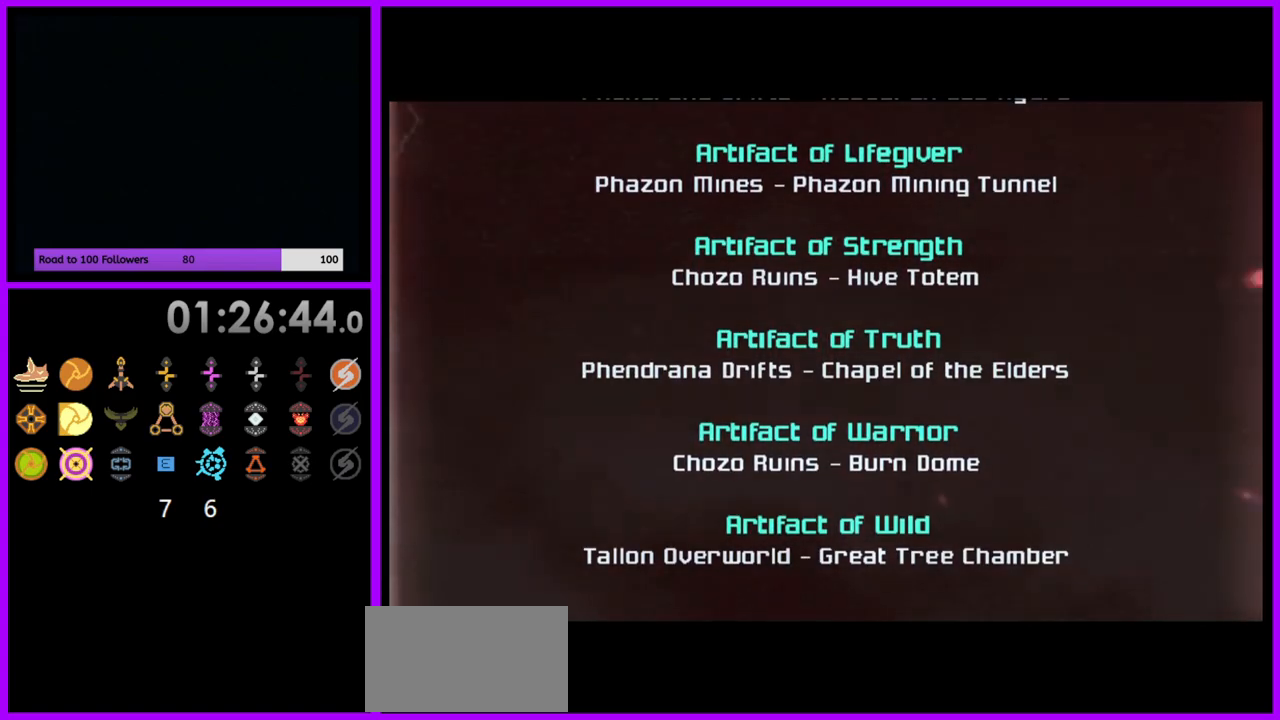
{"buttons": [], "left_stick": "center", "right_stick": "center", "events": [[250, "left_stick", "center"]]}